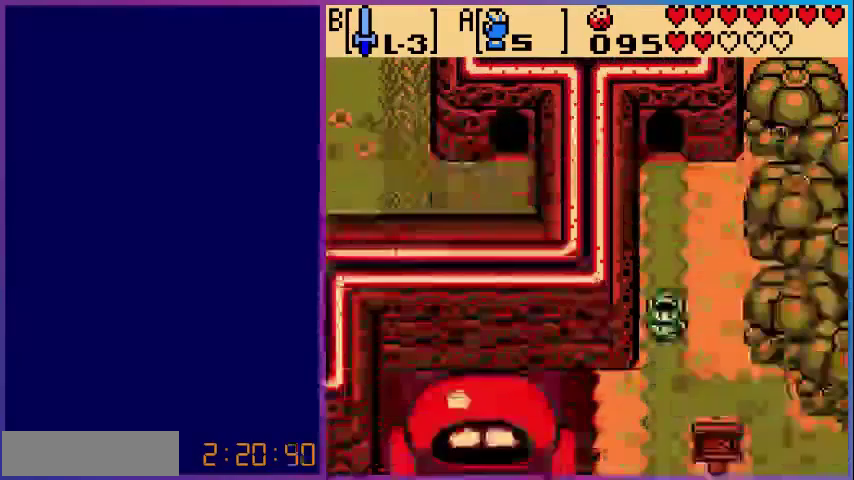
Gameplay with a controller (Nintendo layout); each line is a JSON object with the inputs held at the frame after it. "events" lists button and stick changes between this image and that frame as [ms after this image, input, new state], when the widget could be followed in between. Not read: L3 R3.
{"buttons": ["DPAD_DOWN"], "events": [[40, "DPAD_DOWN", "up"], [160, "DPAD_DOWN", "down"]]}
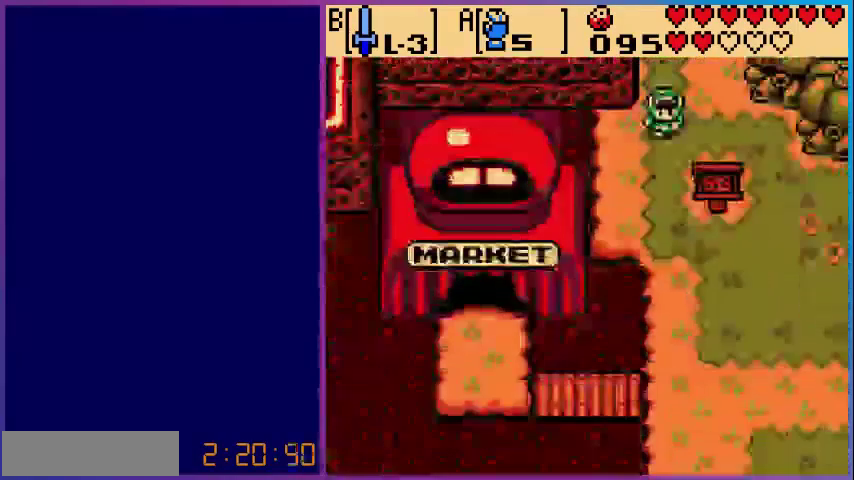
{"buttons": ["DPAD_DOWN"], "events": []}
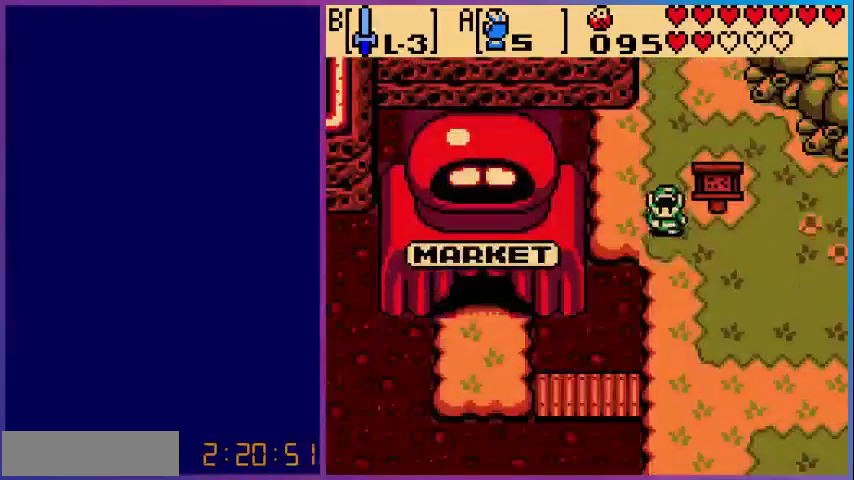
{"buttons": ["DPAD_DOWN"], "events": []}
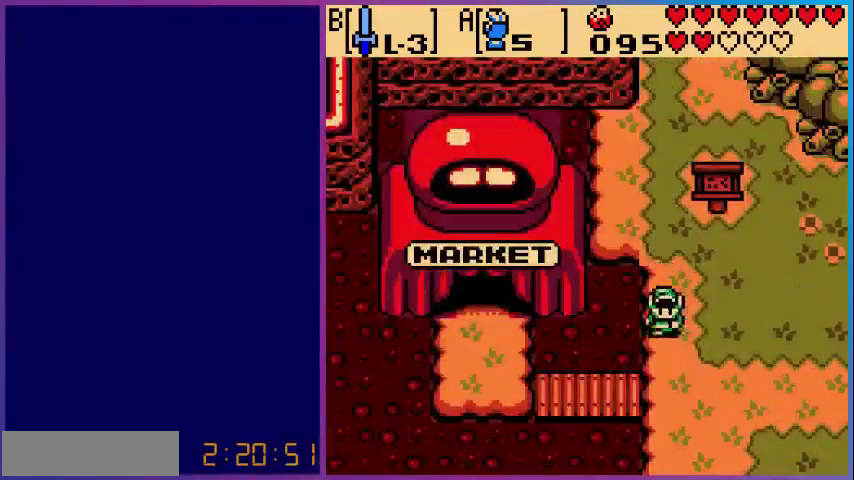
{"buttons": ["DPAD_DOWN"], "events": []}
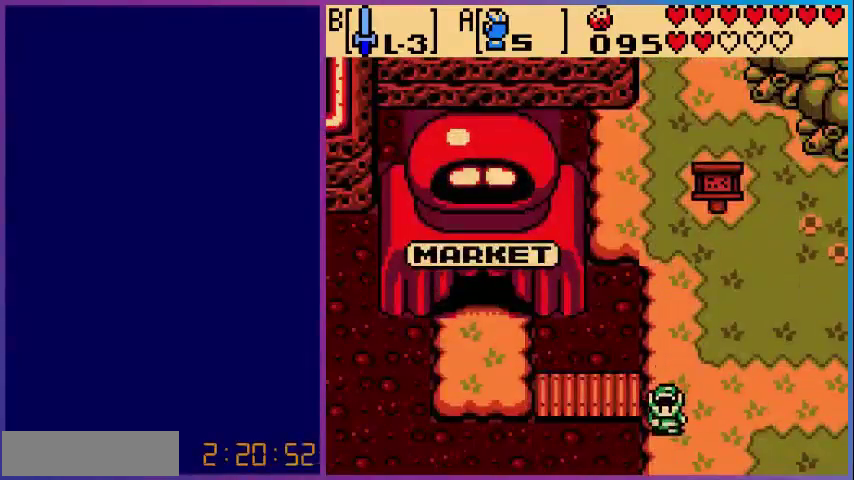
{"buttons": [], "events": [[480, "DPAD_DOWN", "up"]]}
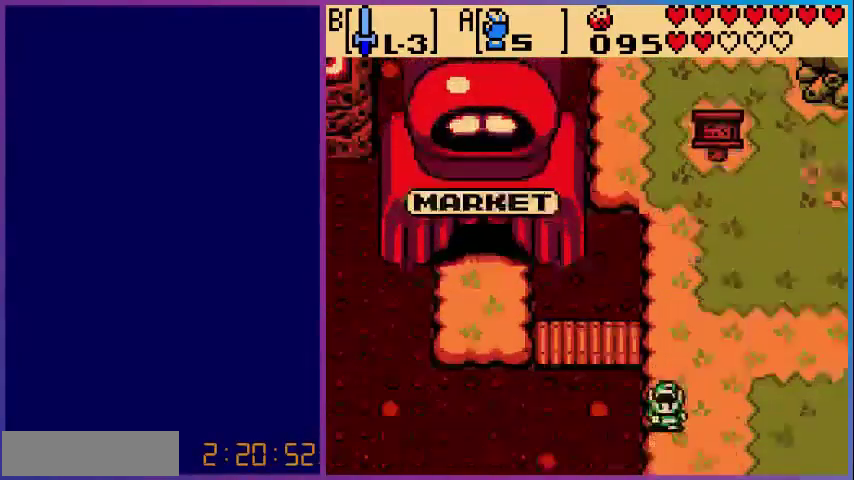
{"buttons": ["DPAD_DOWN"], "events": [[400, "DPAD_DOWN", "down"]]}
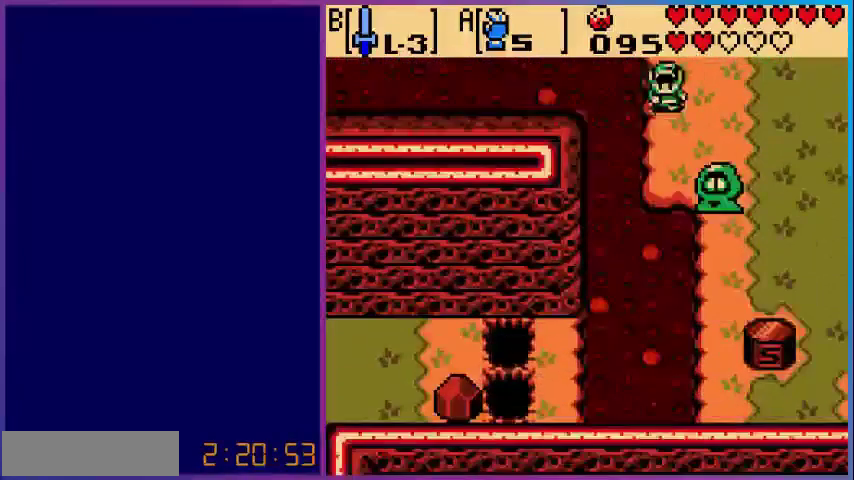
{"buttons": ["DPAD_RIGHT"], "events": [[160, "DPAD_DOWN", "up"], [160, "DPAD_RIGHT", "down"]]}
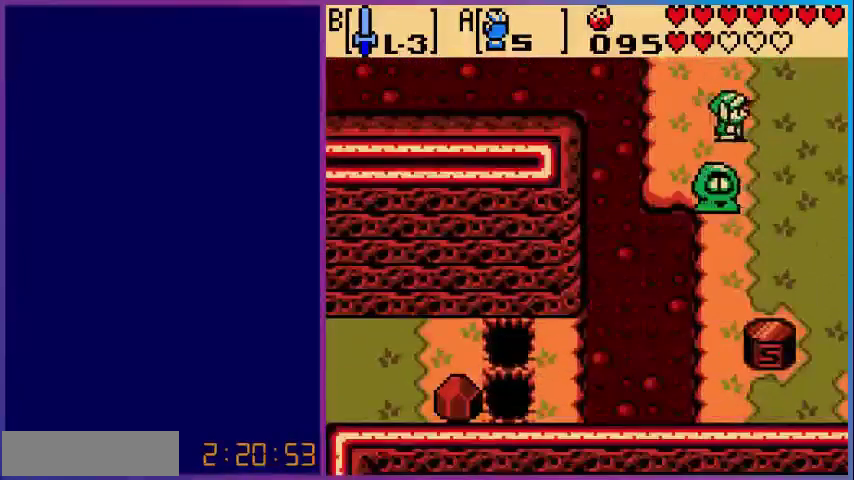
{"buttons": ["DPAD_DOWN"], "events": [[120, "DPAD_DOWN", "down"], [120, "DPAD_RIGHT", "up"]]}
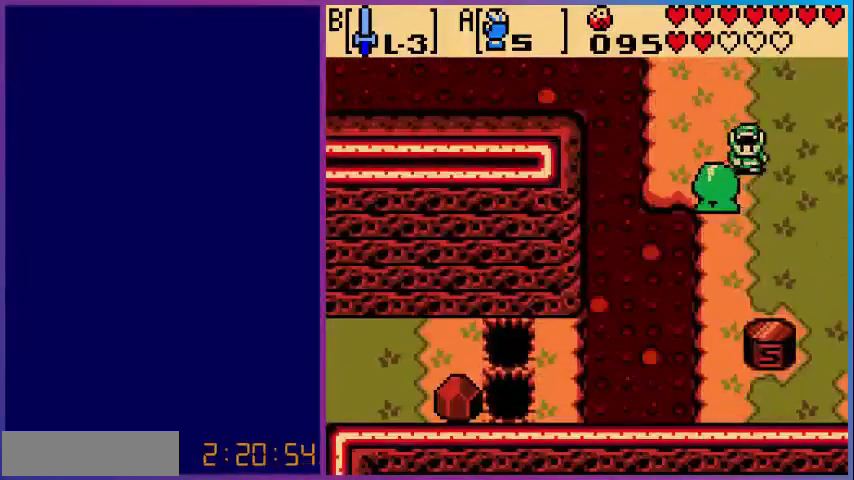
{"buttons": ["DPAD_DOWN"], "events": [[160, "DPAD_RIGHT", "down"], [200, "DPAD_DOWN", "up"], [240, "DPAD_DOWN", "down"], [280, "DPAD_RIGHT", "up"]]}
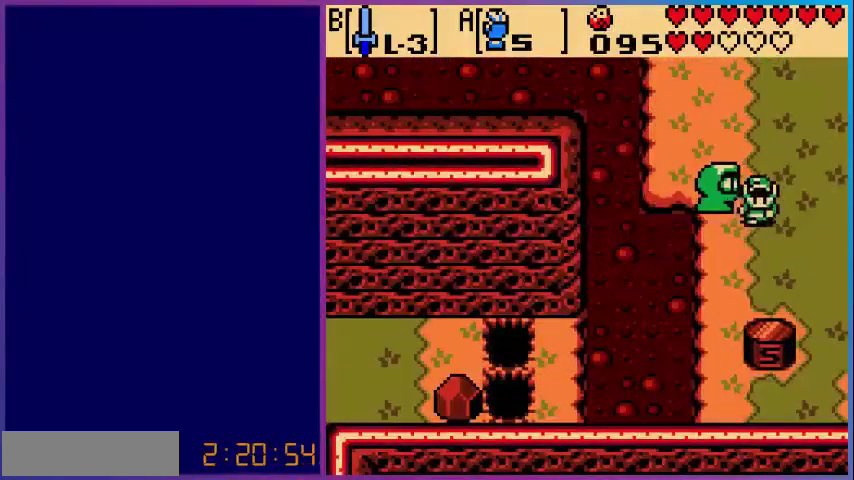
{"buttons": ["DPAD_DOWN"], "events": [[120, "DPAD_LEFT", "down"], [200, "DPAD_DOWN", "up"], [360, "DPAD_DOWN", "down"], [400, "DPAD_LEFT", "up"]]}
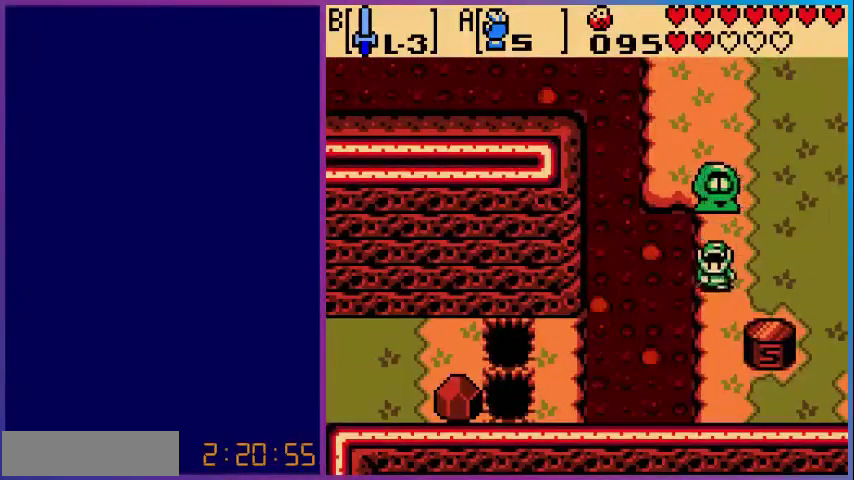
{"buttons": ["A"], "events": [[360, "DPAD_DOWN", "up"], [360, "DPAD_RIGHT", "down"], [440, "A", "down"], [480, "DPAD_RIGHT", "up"]]}
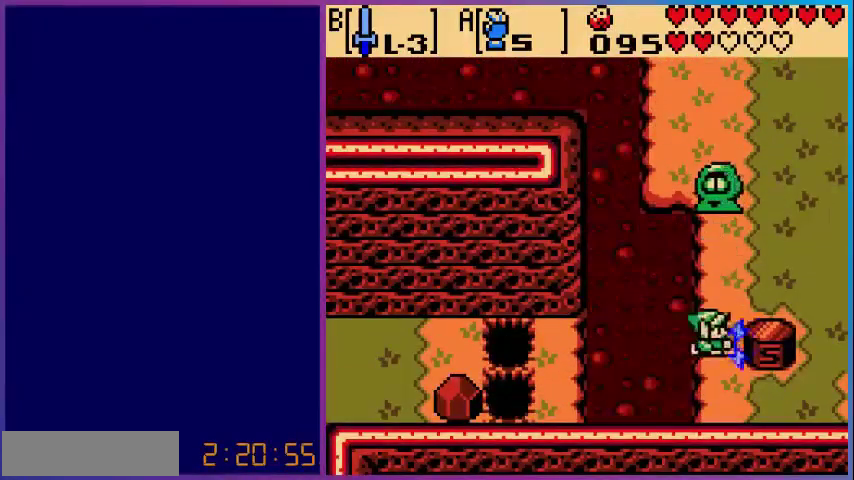
{"buttons": ["A"], "events": []}
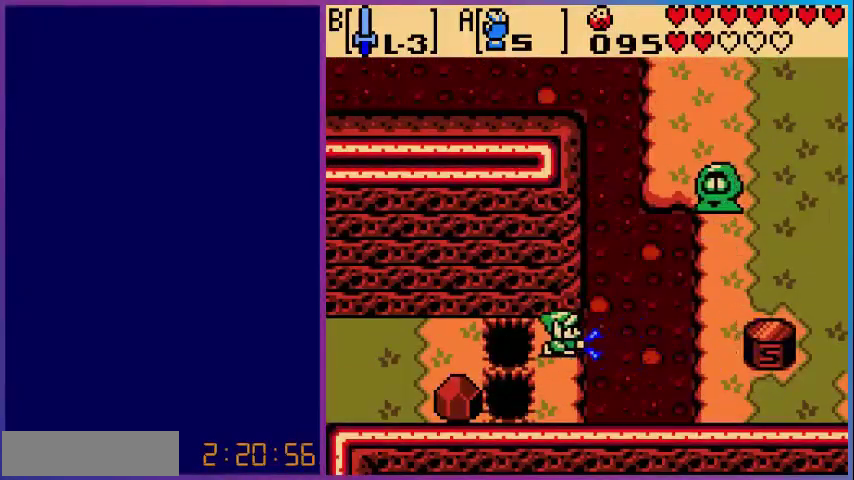
{"buttons": ["A"], "events": []}
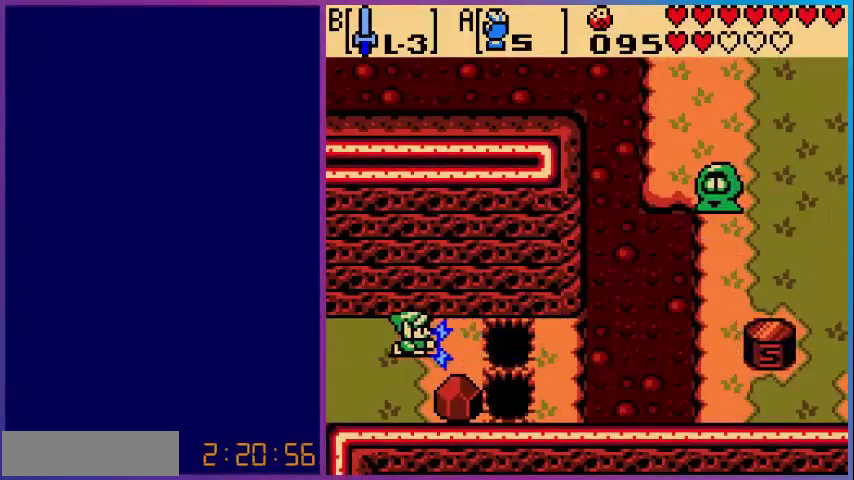
{"buttons": ["A"], "events": [[240, "DPAD_LEFT", "down"], [400, "DPAD_LEFT", "up"]]}
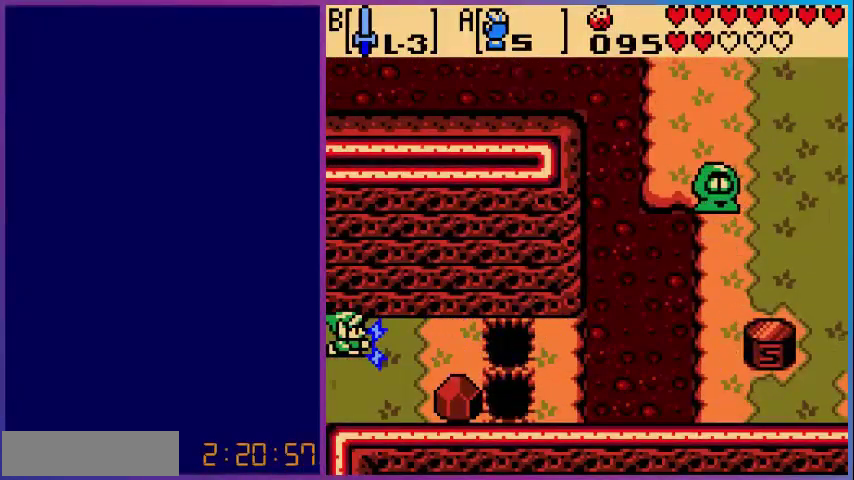
{"buttons": ["DPAD_LEFT"], "events": [[80, "A", "up"], [480, "DPAD_LEFT", "down"]]}
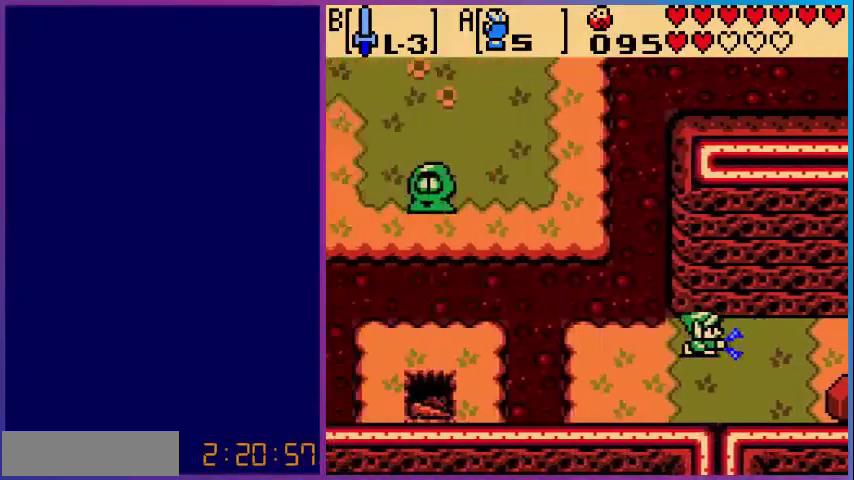
{"buttons": ["DPAD_LEFT"], "events": []}
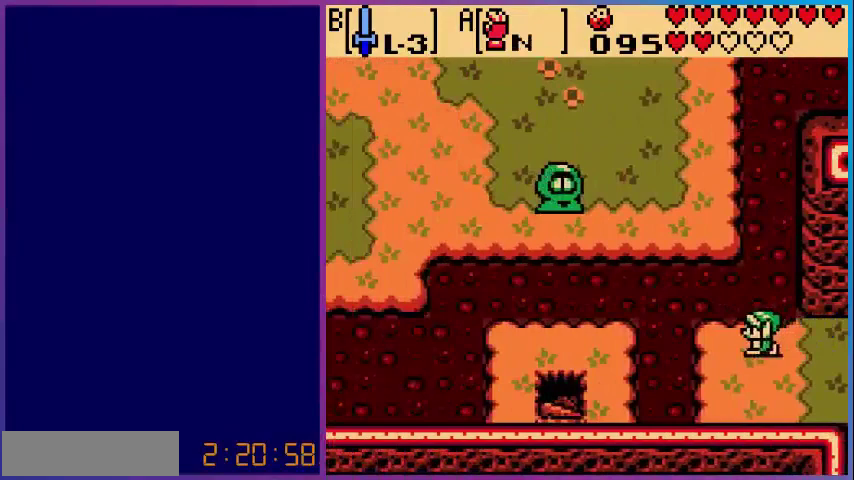
{"buttons": [], "events": [[120, "DPAD_LEFT", "up"], [120, "START", "down"], [280, "START", "up"]]}
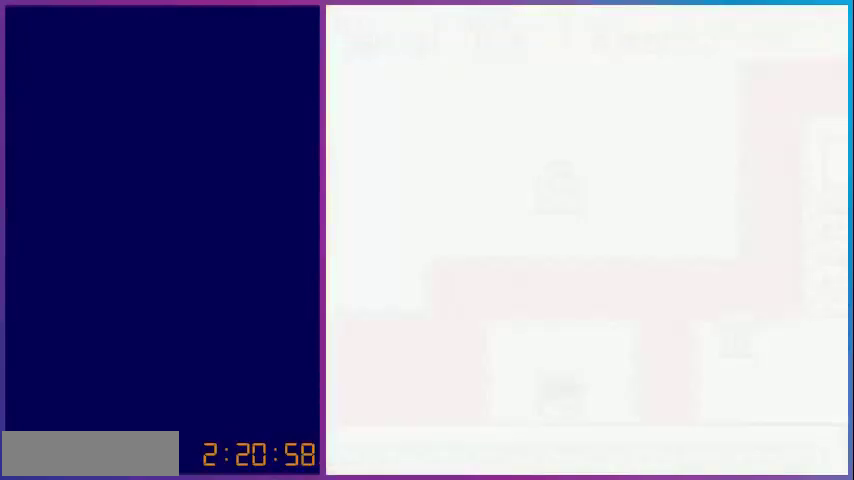
{"buttons": [], "events": []}
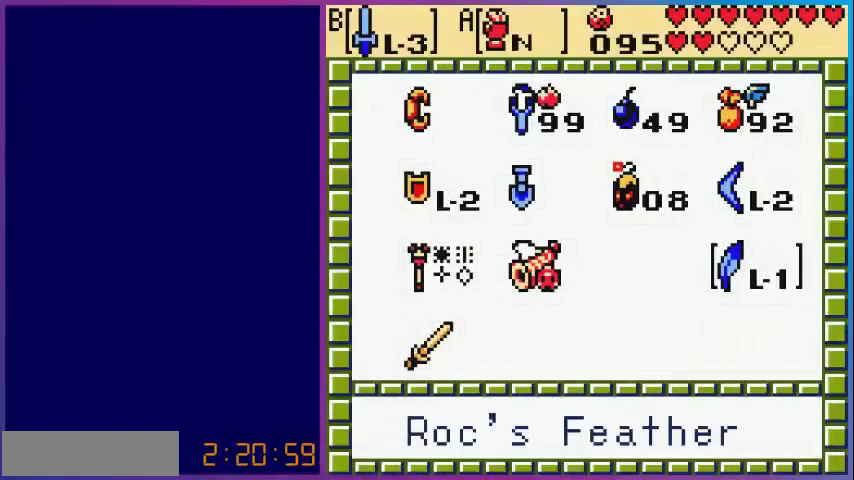
{"buttons": [], "events": [[200, "A", "down"], [280, "START", "down"], [320, "A", "up"], [440, "START", "up"]]}
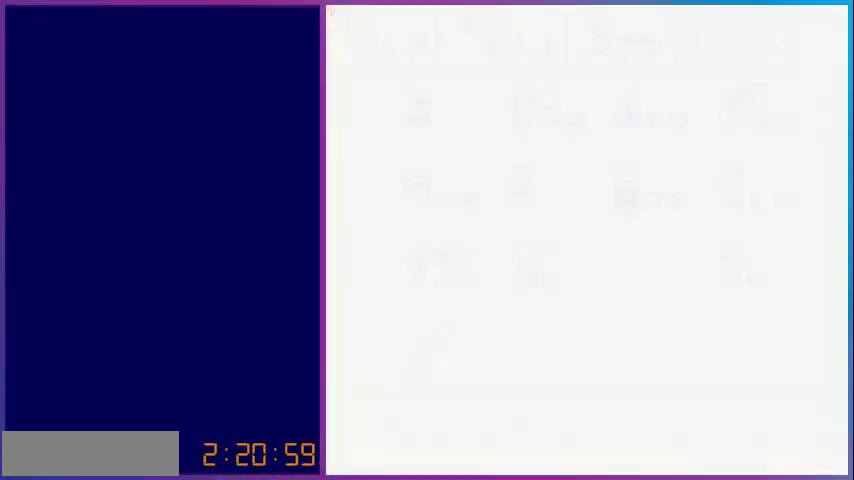
{"buttons": ["DPAD_UP", "DPAD_LEFT"], "events": [[440, "DPAD_LEFT", "down"], [440, "DPAD_UP", "down"]]}
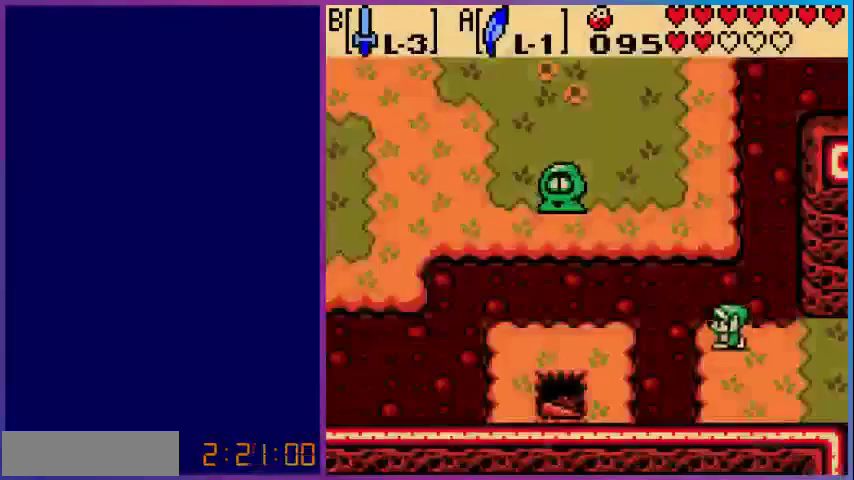
{"buttons": ["DPAD_UP"], "events": [[40, "A", "down"], [280, "A", "up"], [320, "DPAD_LEFT", "up"]]}
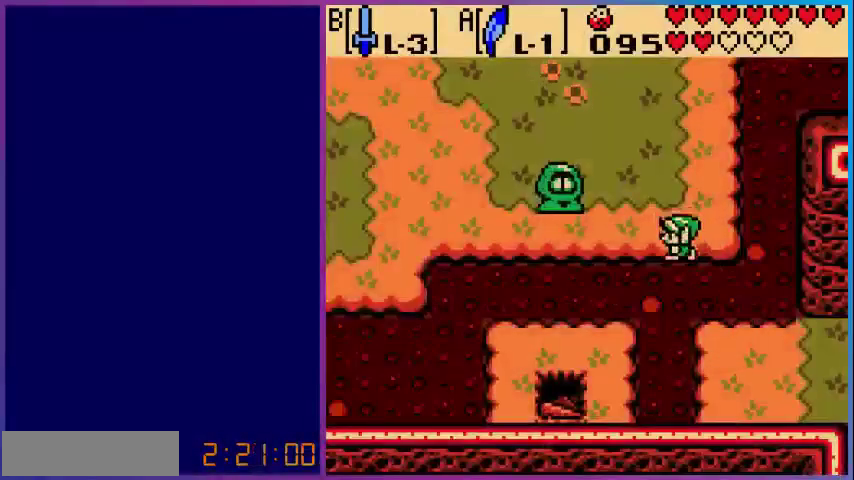
{"buttons": ["DPAD_LEFT"], "events": [[200, "DPAD_LEFT", "down"], [200, "DPAD_UP", "up"]]}
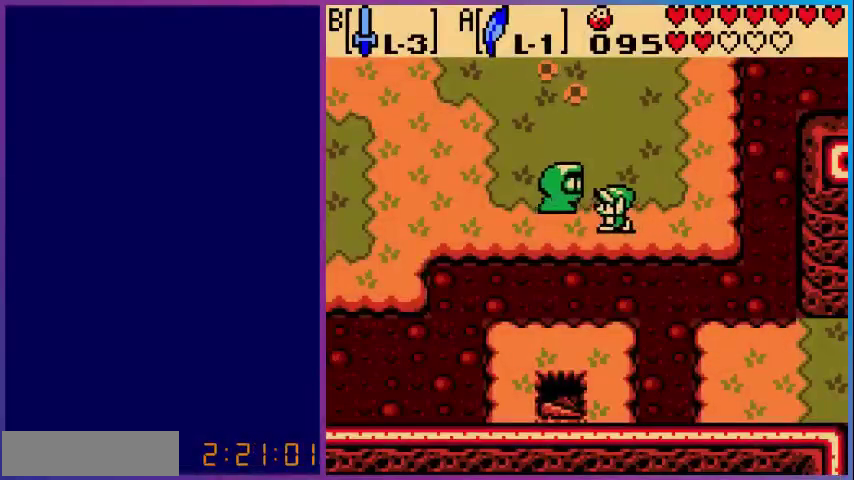
{"buttons": ["DPAD_LEFT"], "events": [[280, "DPAD_DOWN", "down"], [400, "DPAD_DOWN", "up"]]}
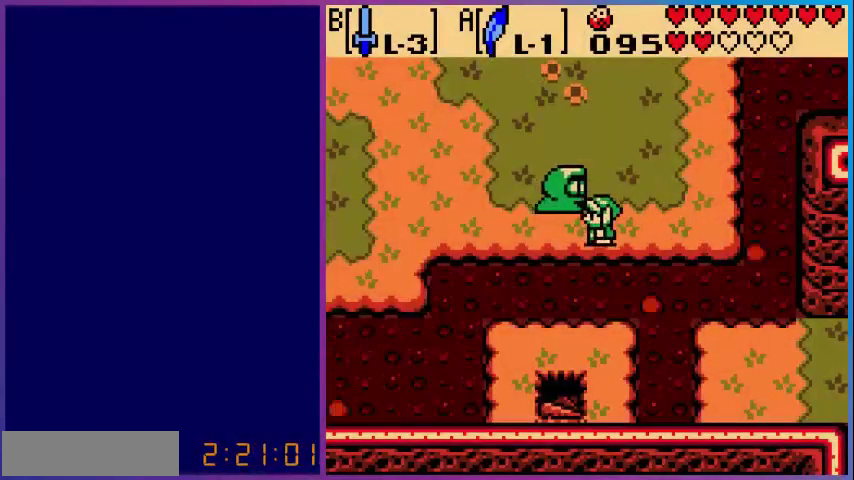
{"buttons": ["DPAD_LEFT"], "events": [[80, "DPAD_LEFT", "up"], [200, "DPAD_LEFT", "down"]]}
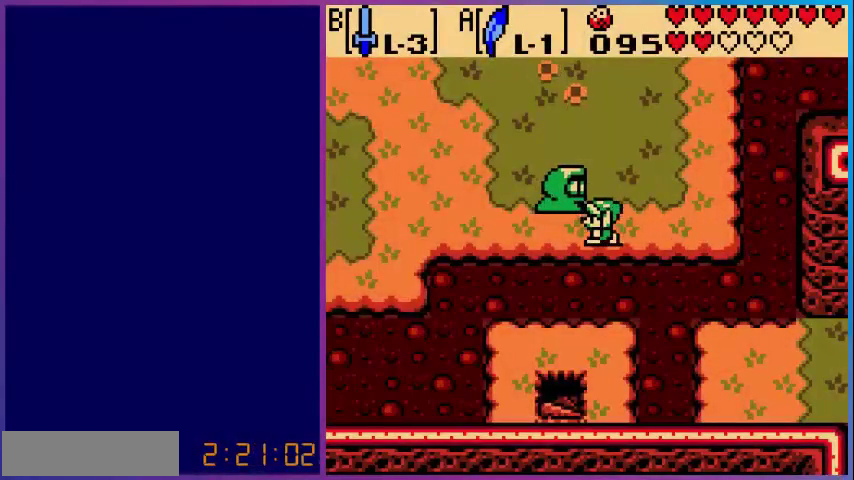
{"buttons": ["DPAD_LEFT"], "events": [[200, "DPAD_DOWN", "down"], [200, "DPAD_LEFT", "up"], [320, "DPAD_DOWN", "up"], [320, "DPAD_LEFT", "down"]]}
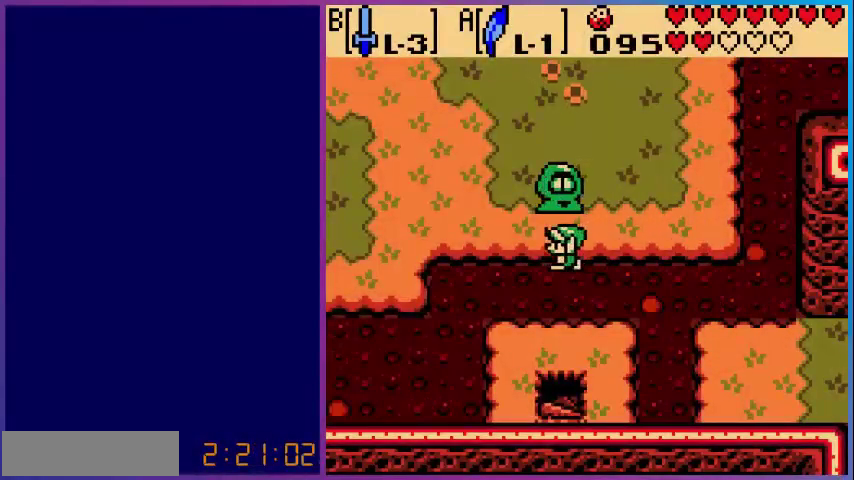
{"buttons": ["DPAD_LEFT"], "events": []}
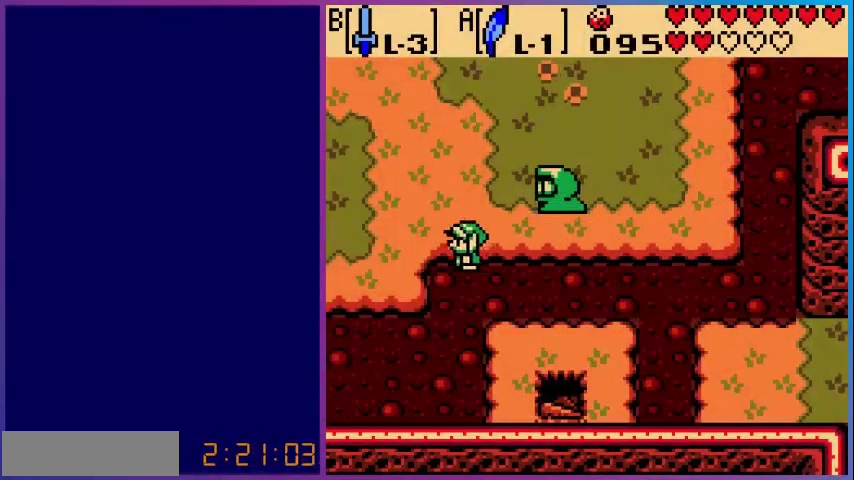
{"buttons": ["DPAD_LEFT"], "events": []}
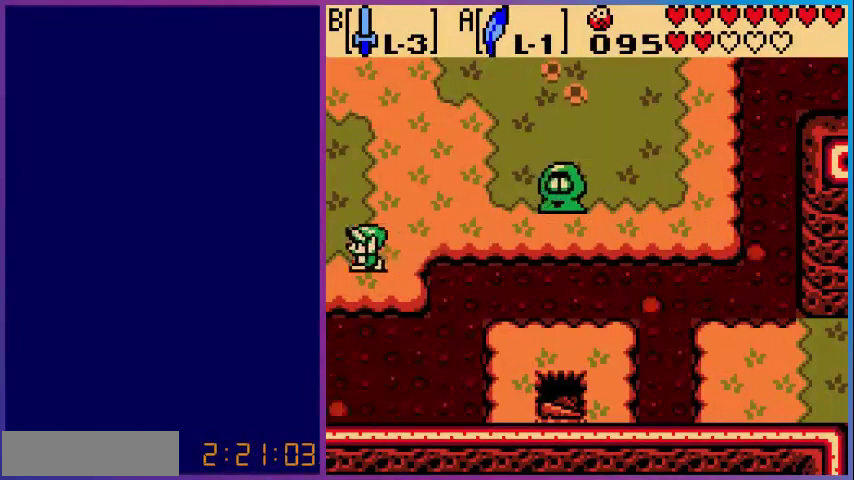
{"buttons": [], "events": [[440, "DPAD_LEFT", "up"]]}
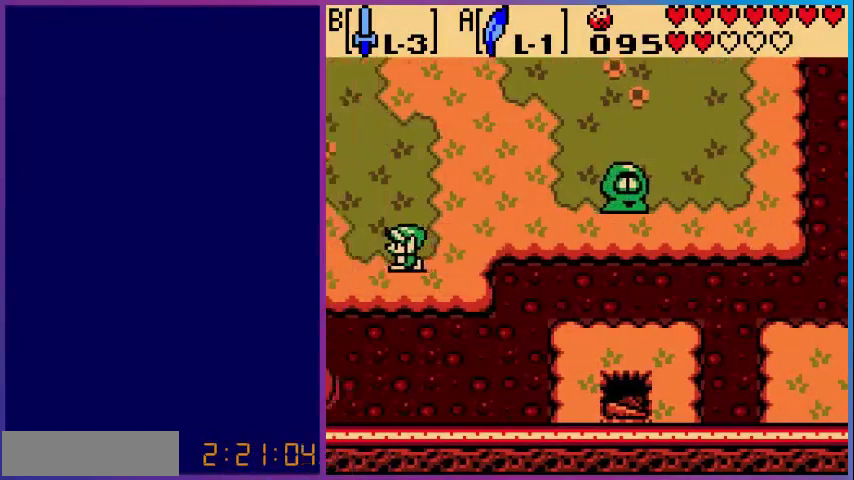
{"buttons": ["DPAD_LEFT"], "events": [[360, "DPAD_LEFT", "down"]]}